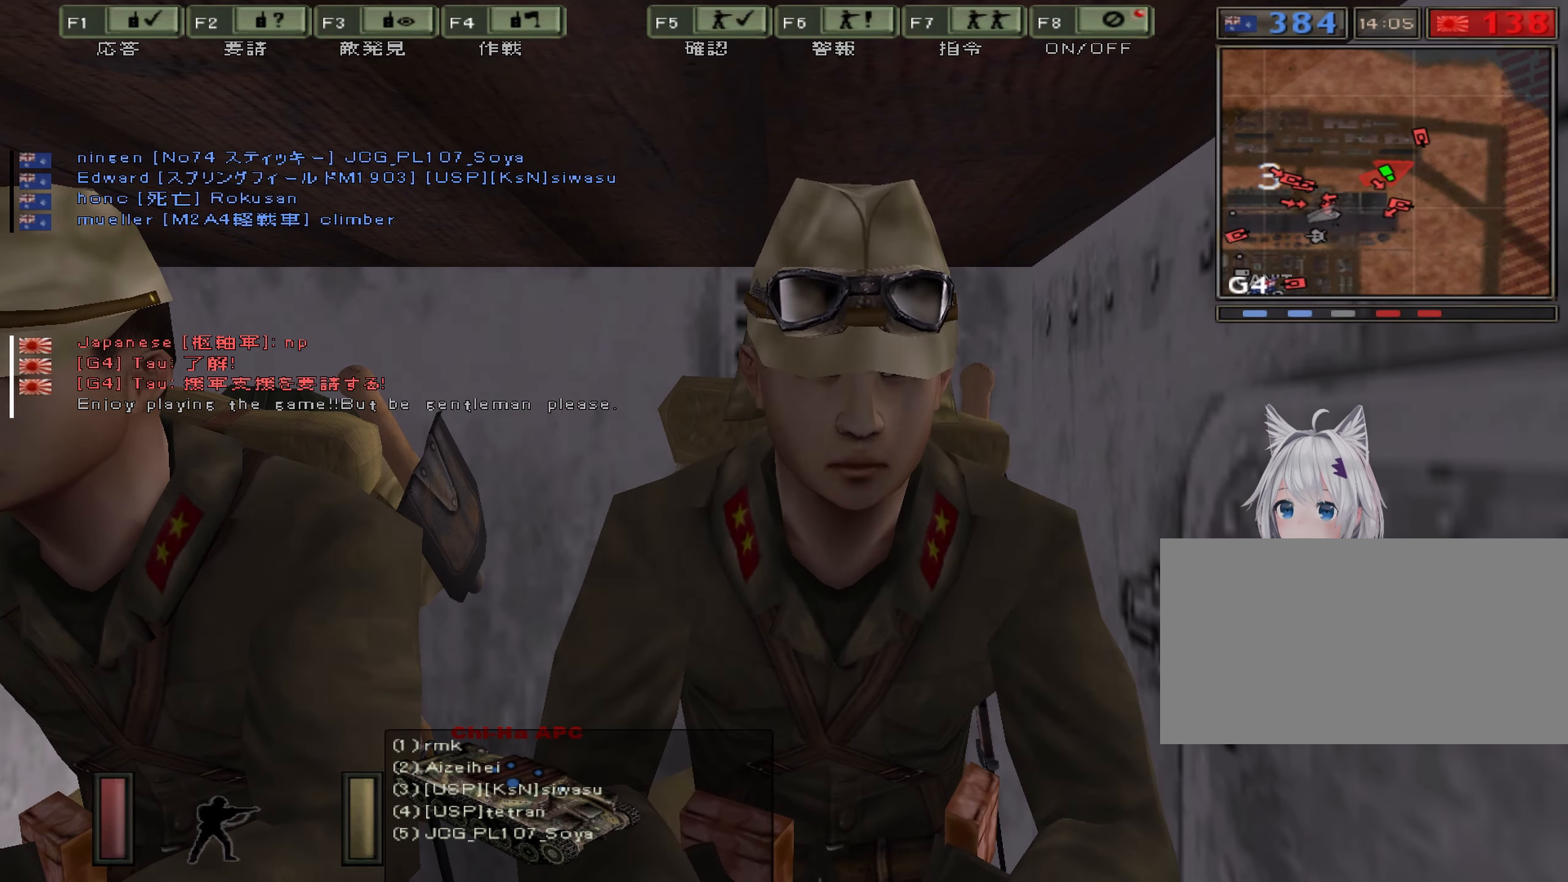
Gameplay with keyboard; each line is a JSON object with the keys held at the frame after it. "events" lists presses ("down") and releases ("up") of "0", "1", "2", "3", "4", "5", "6", "7", "8", "9", "a", "alt", "b", "c", "caps_lock", "ctrl", "d", "e", "escape", "f", "g", "h", "i", "j", "k", "l", "n", "o", "p", "q", "r", "s", "shift", "space", "super", "t", "tab", "u", "v", "w", "x", "y" and "z" between this image and that frame as [ms after this image, input, new state], when the widget could be followed in between. No other keys are recorded. Mouse input is not recorded. Not read: m.
{"keys": ["e"], "events": [[84, "e", "down"]]}
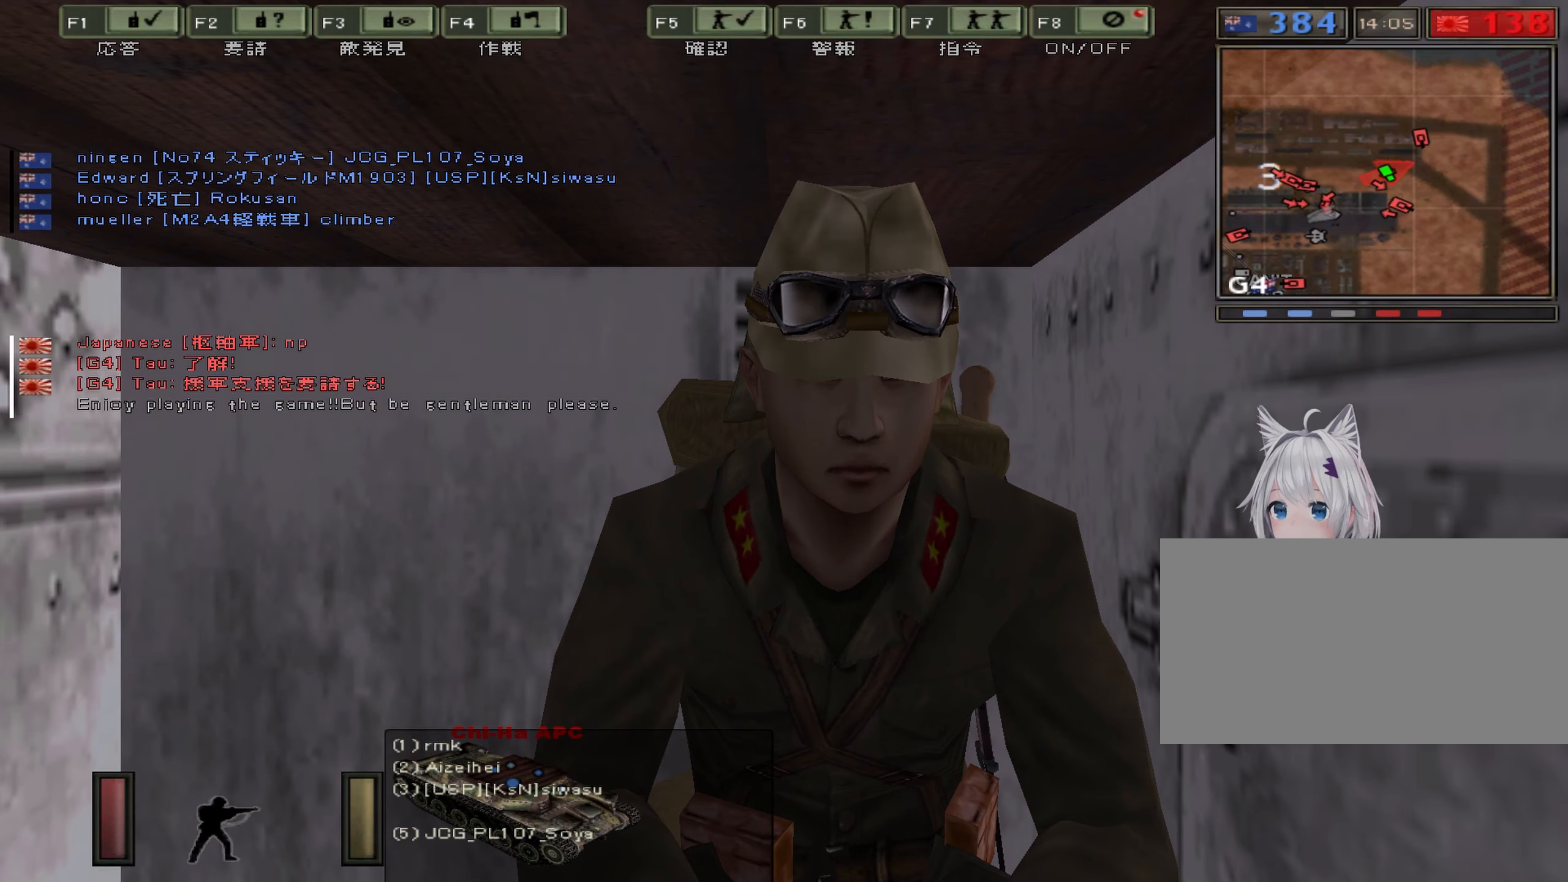
{"keys": ["ctrl"], "events": [[200, "e", "up"], [483, "ctrl", "down"]]}
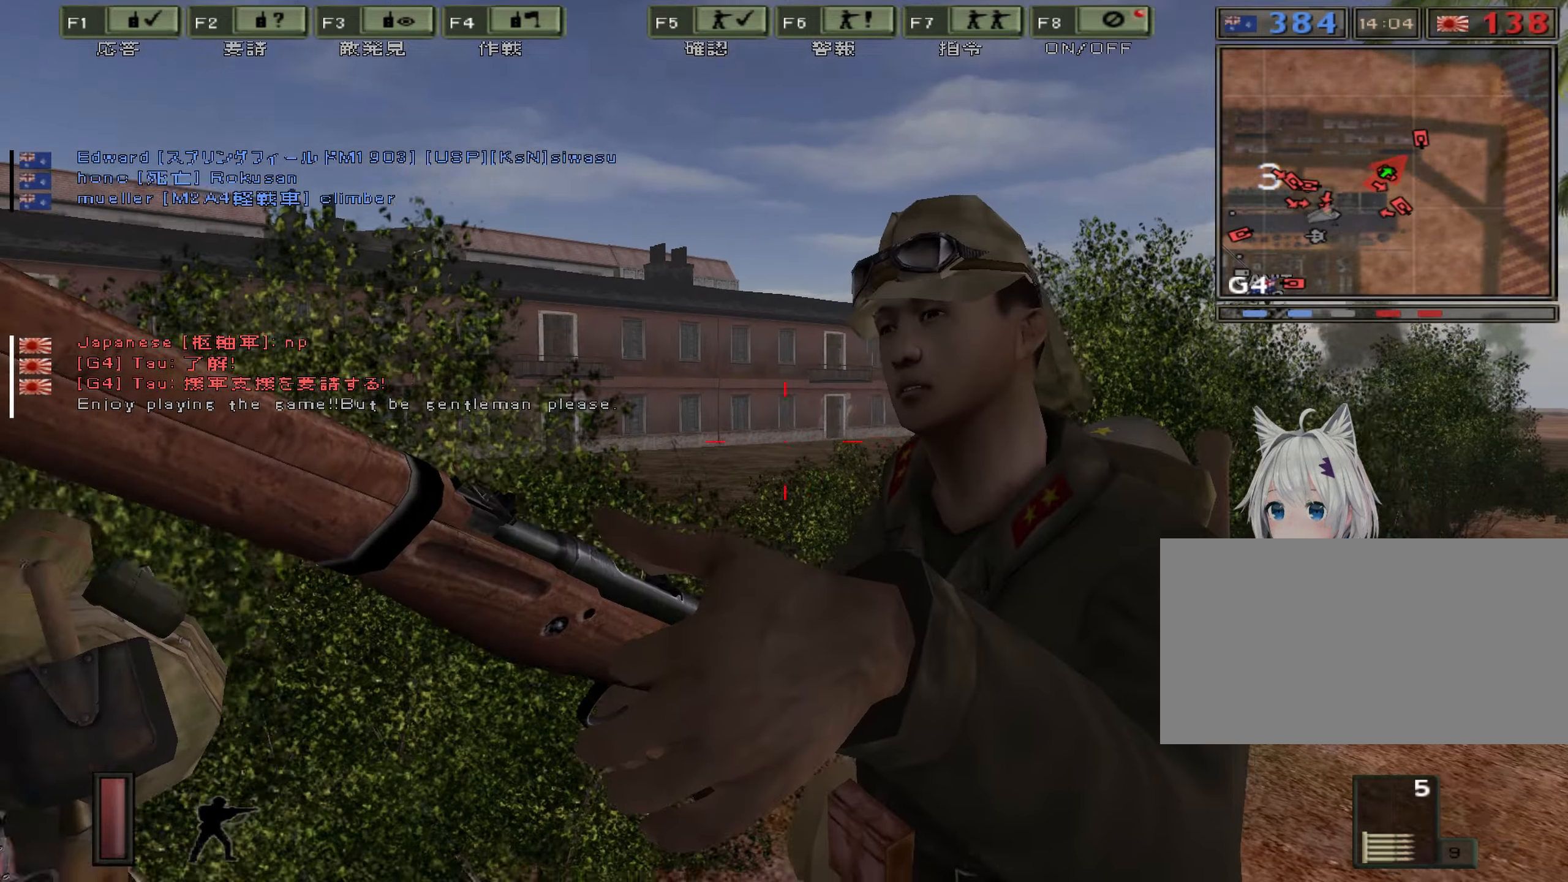
{"keys": ["a"], "events": [[300, "ctrl", "up"], [500, "a", "down"]]}
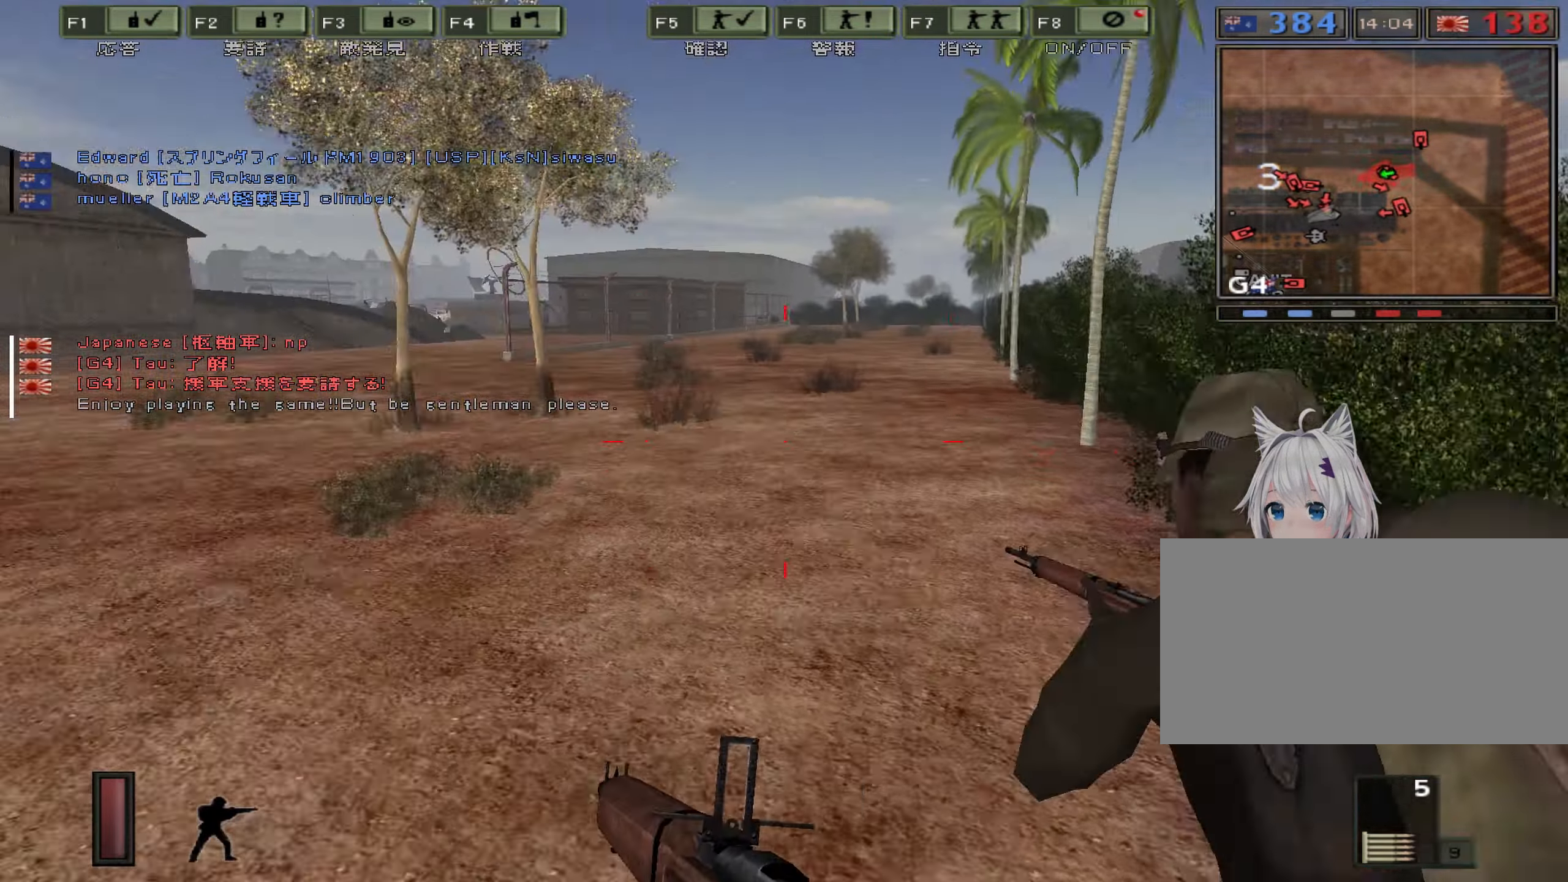
{"keys": ["a"], "events": []}
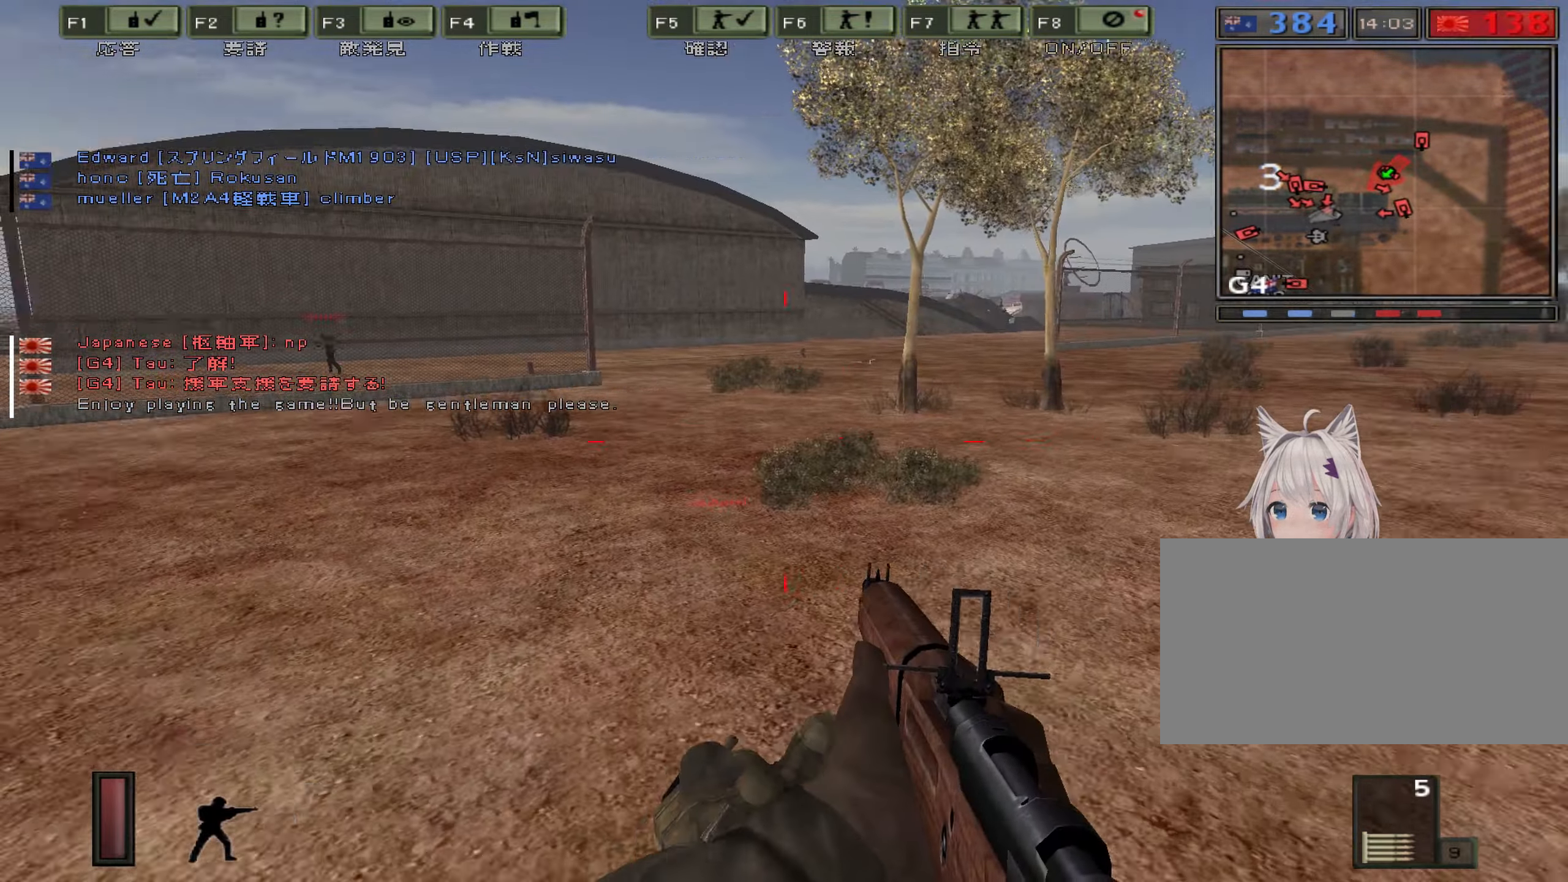
{"keys": [], "events": [[33, "a", "up"]]}
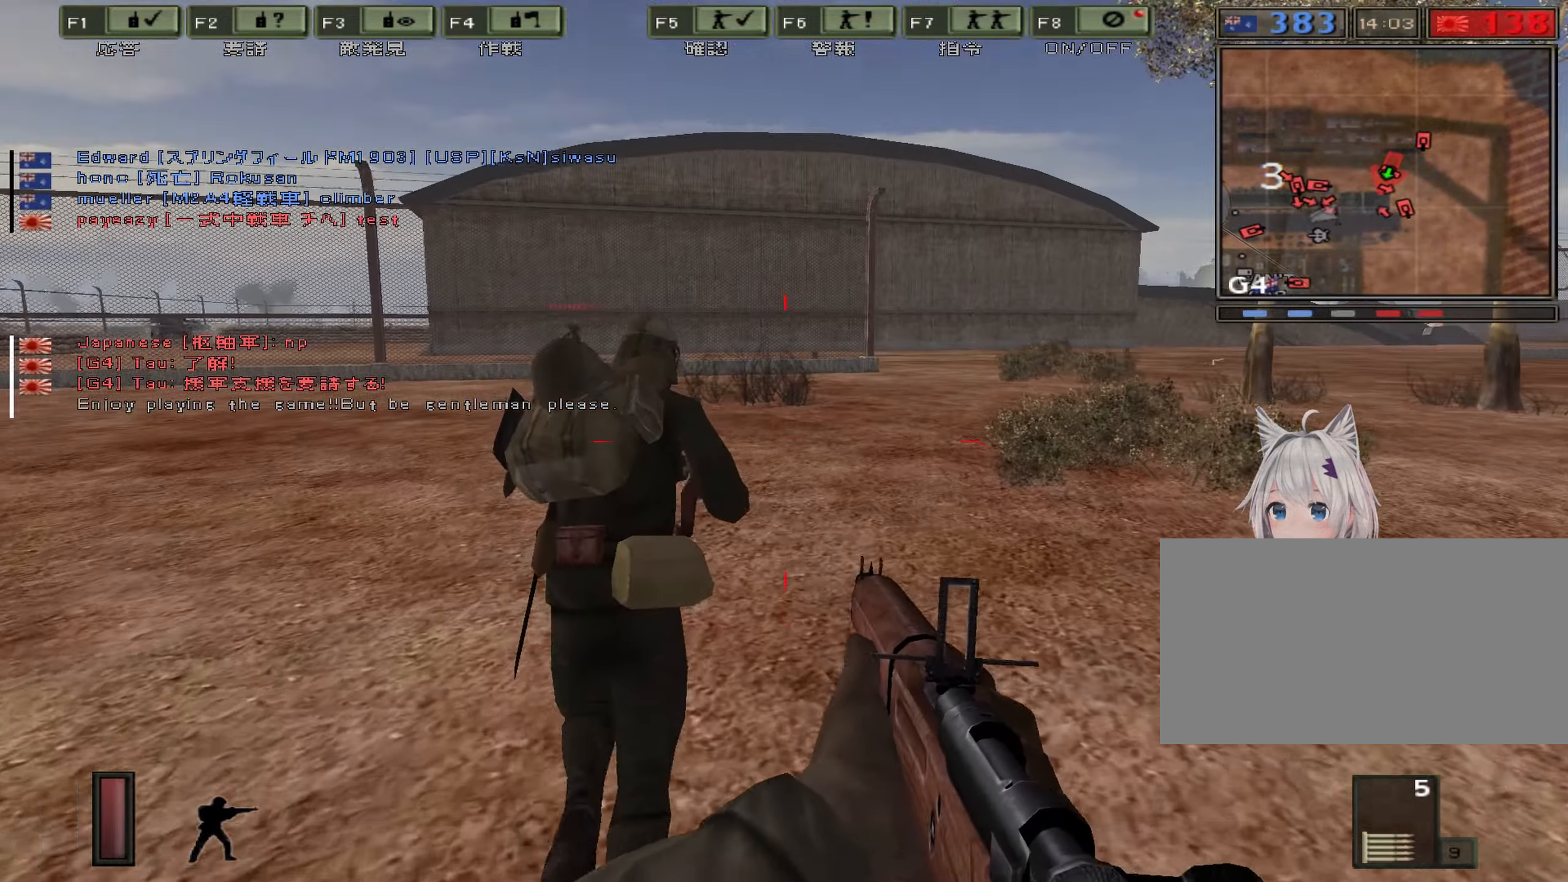
{"keys": ["a"], "events": [[383, "a", "down"]]}
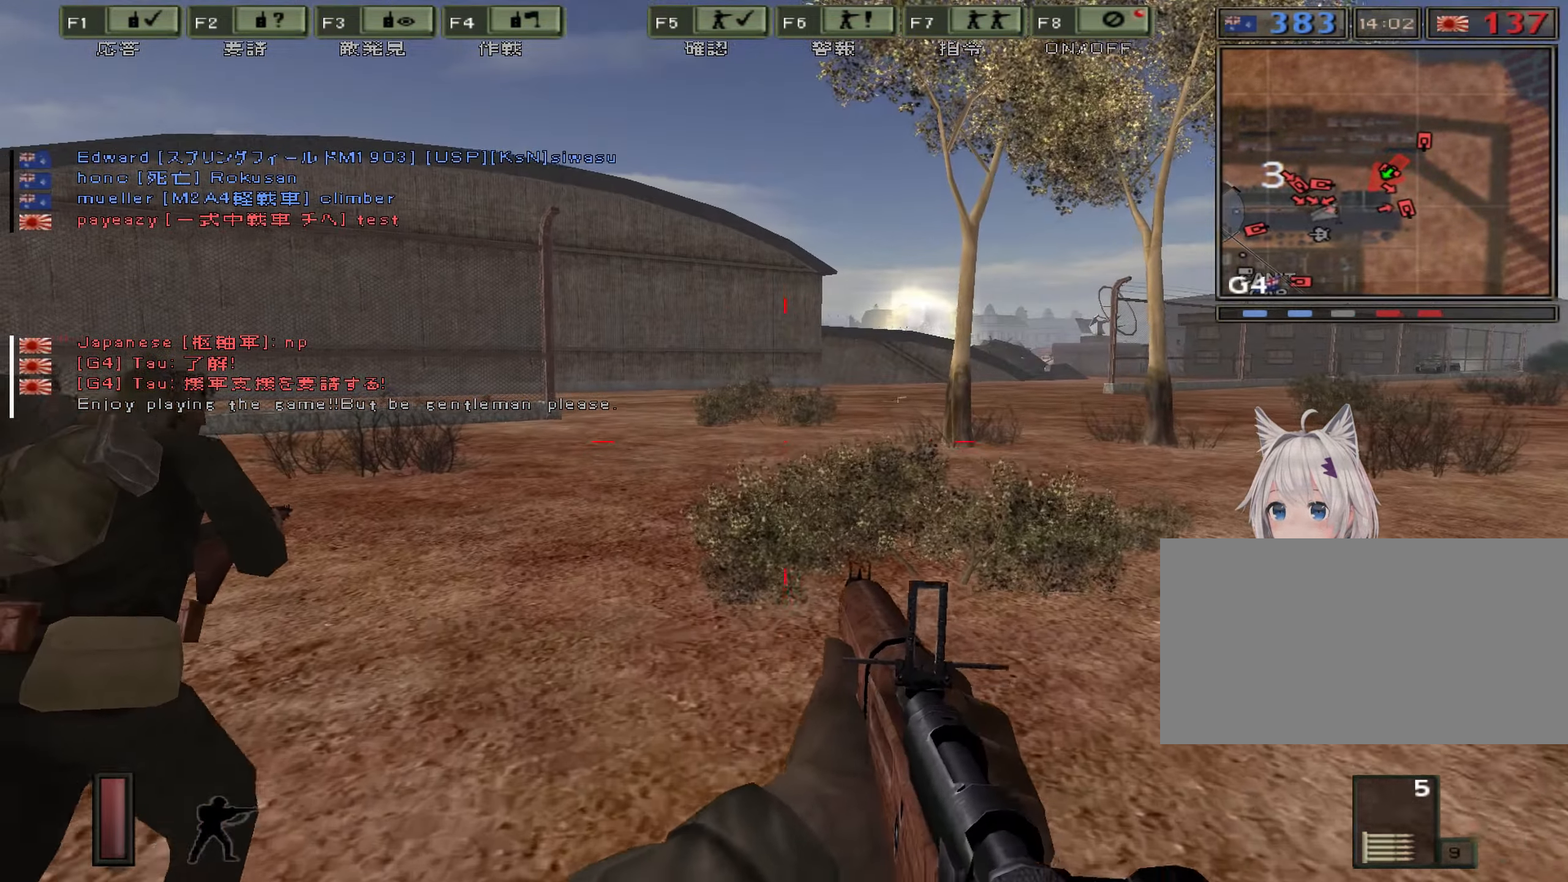
{"keys": [], "events": [[200, "a", "up"]]}
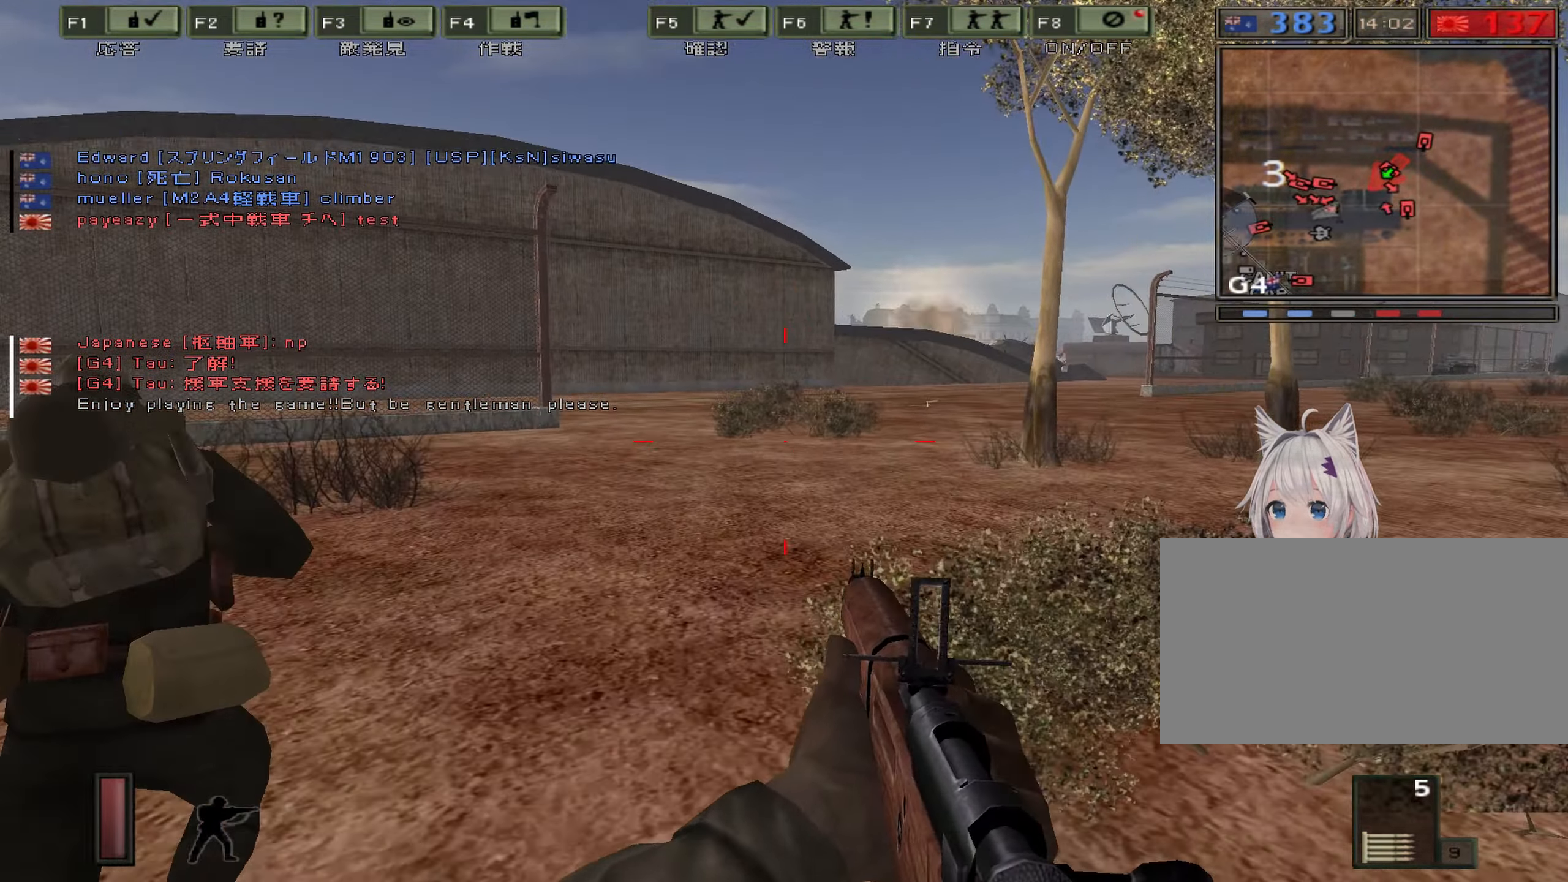
{"keys": [], "events": []}
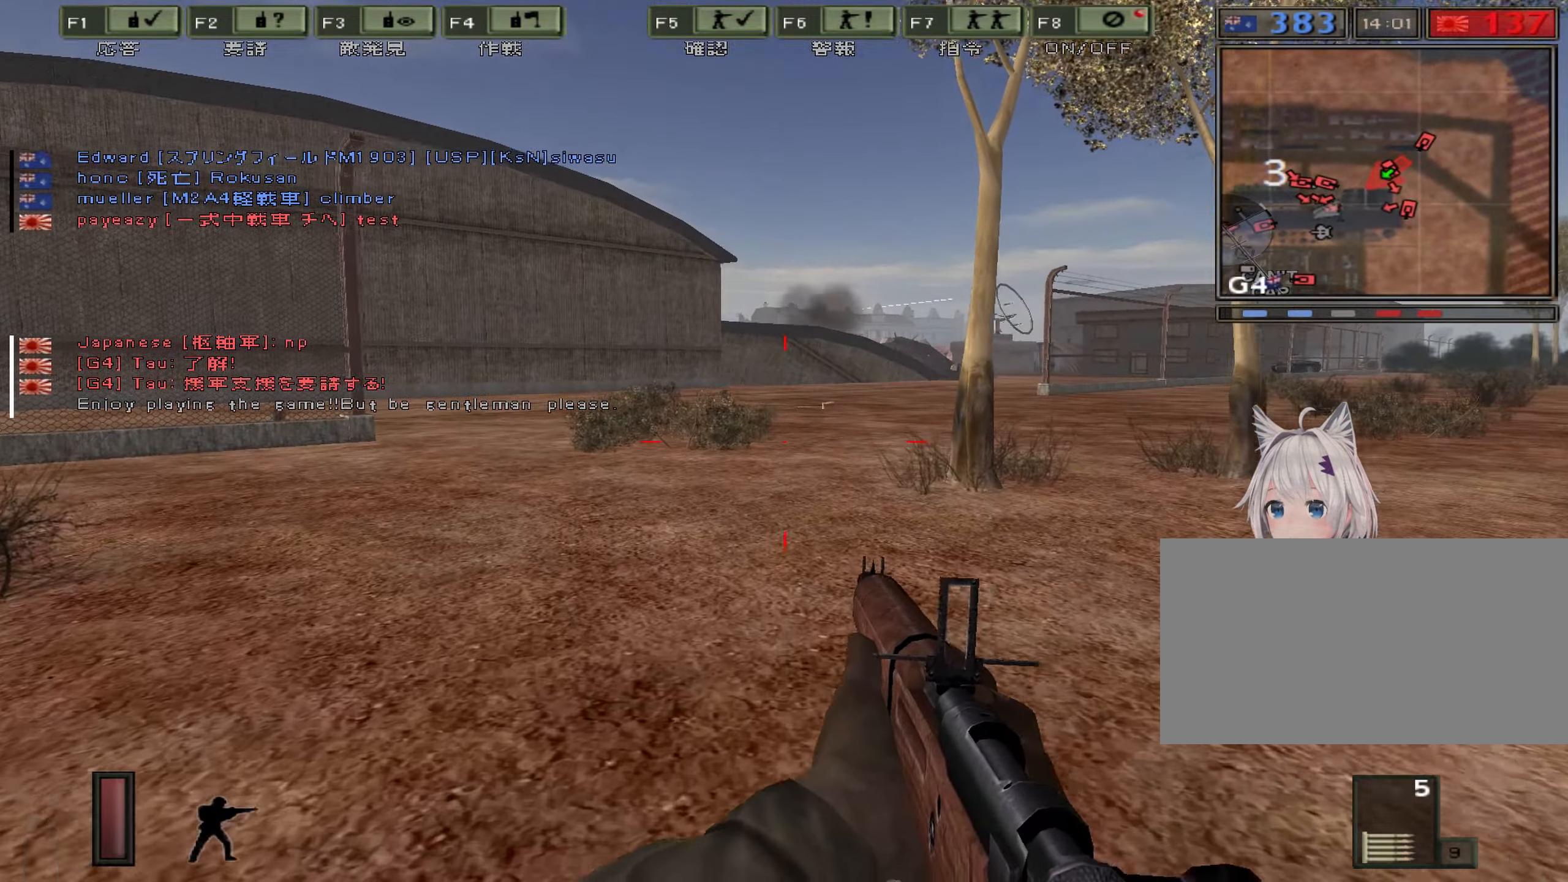
{"keys": ["a"], "events": [[316, "a", "down"]]}
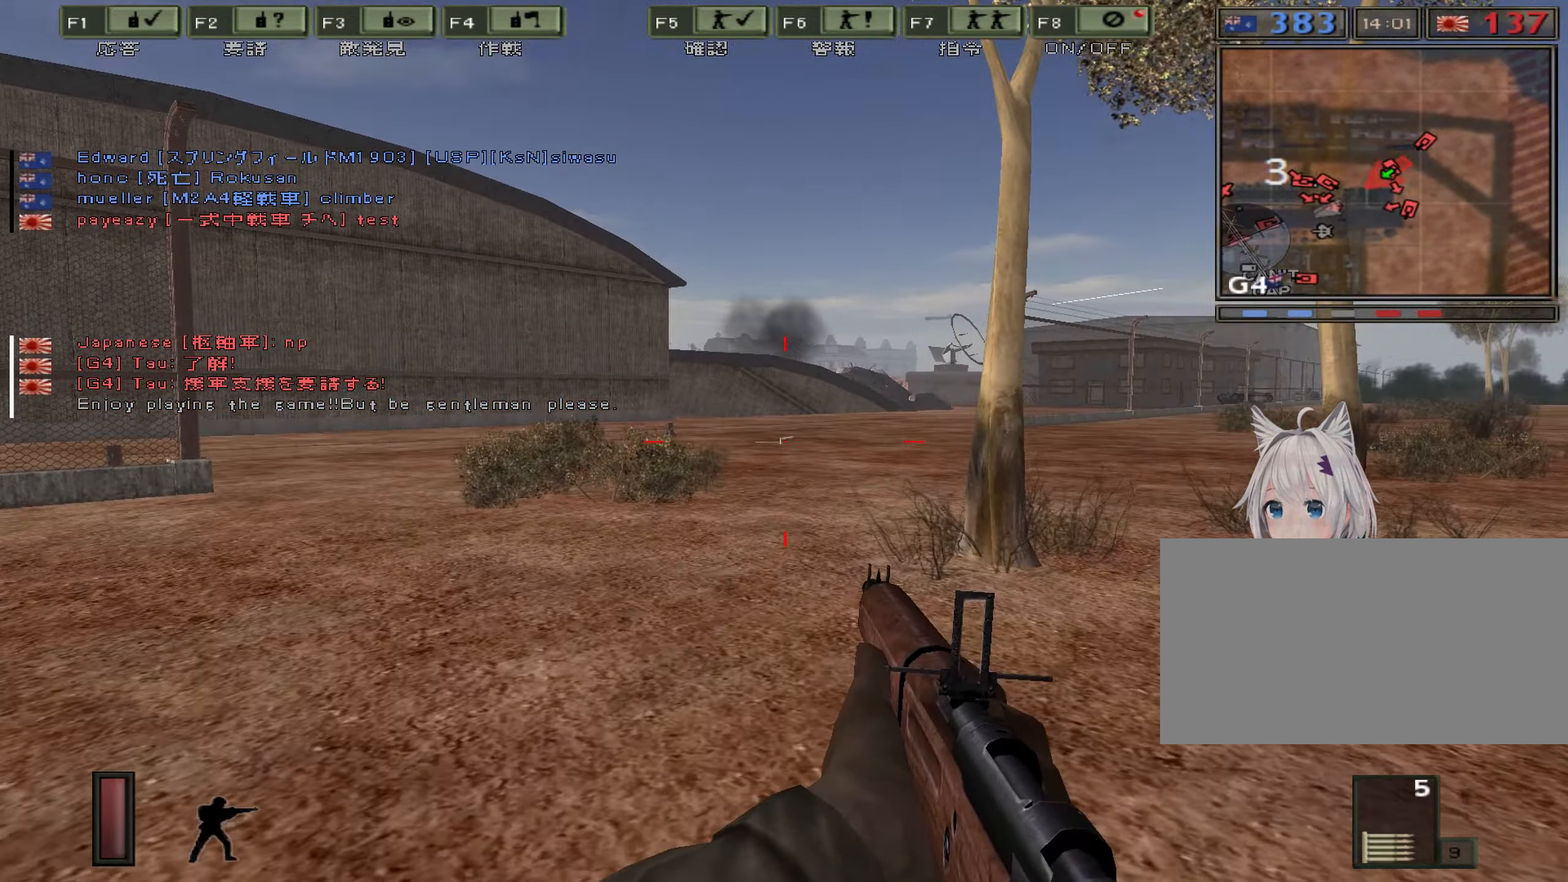
{"keys": [], "events": [[66, "a", "up"]]}
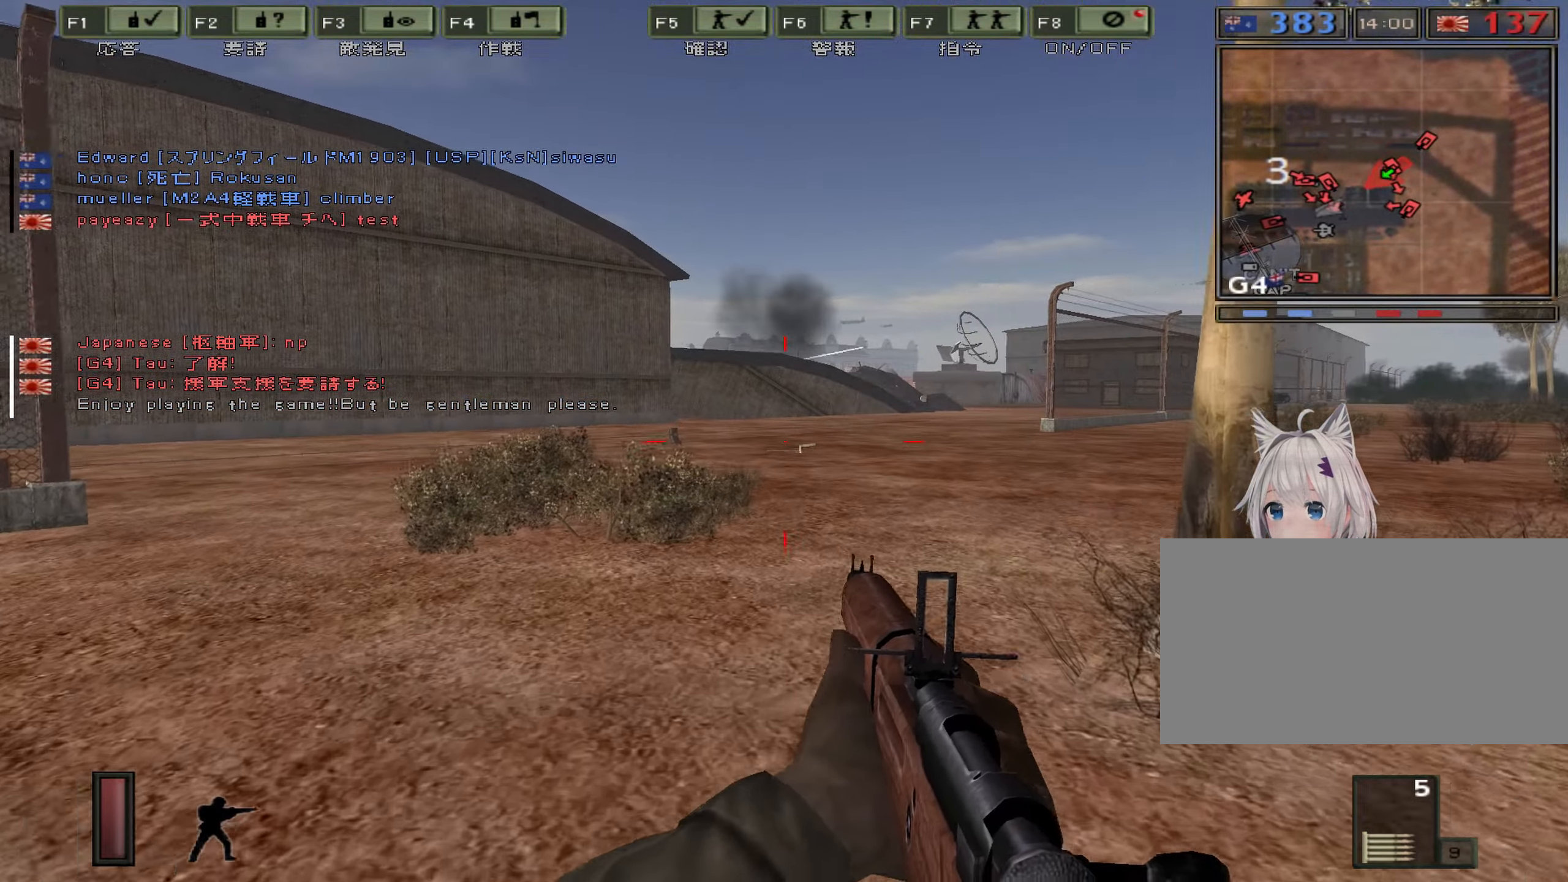
{"keys": [], "events": []}
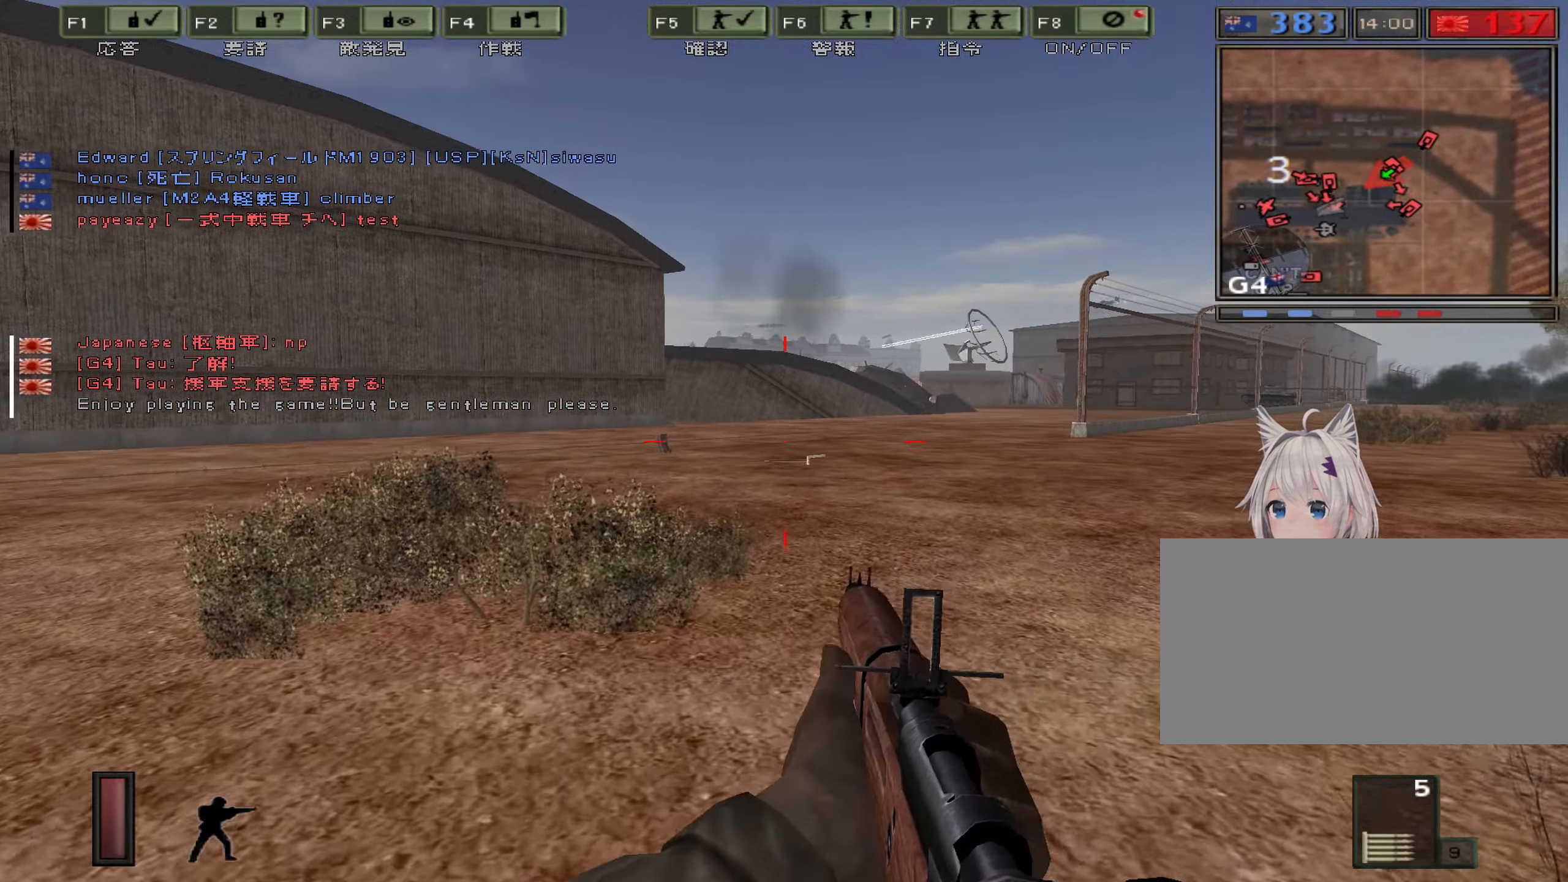
{"keys": [], "events": [[117, "a", "down"], [417, "a", "up"]]}
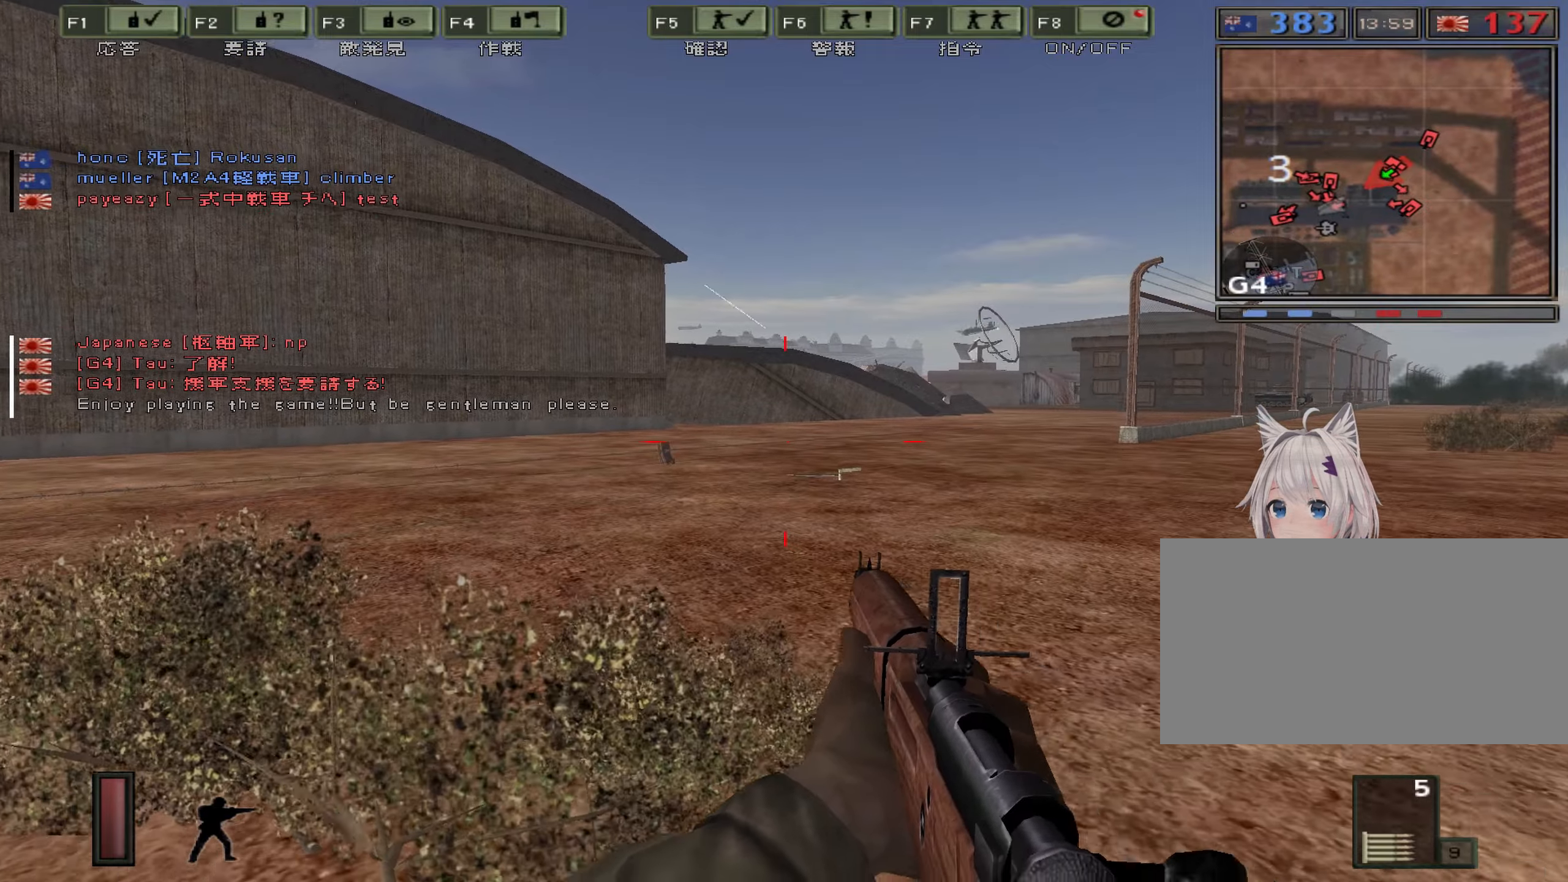
{"keys": [], "events": []}
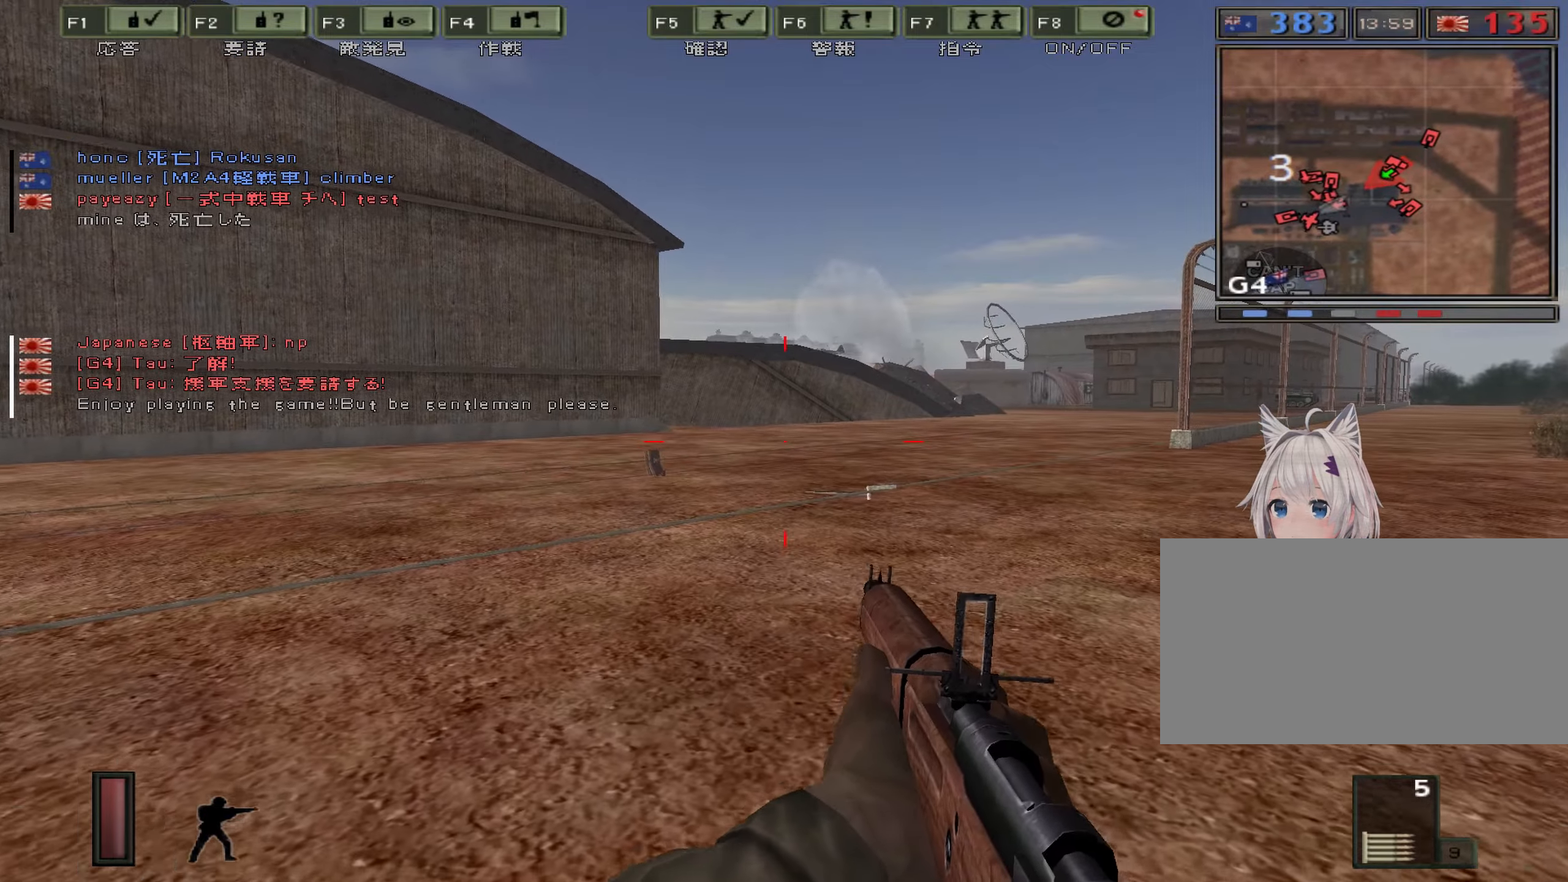
{"keys": [], "events": []}
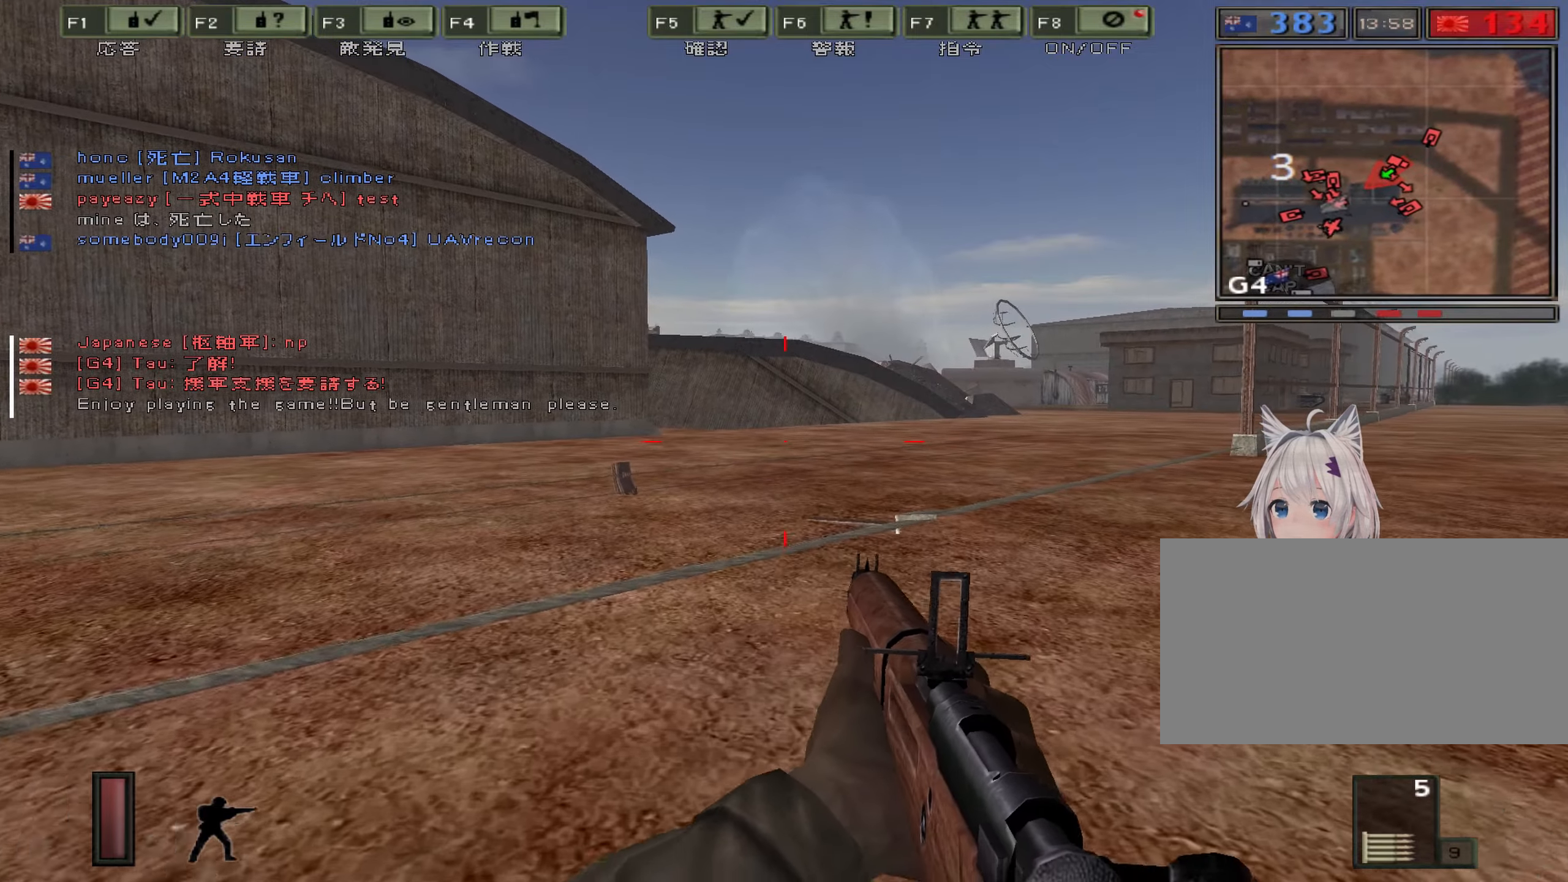
{"keys": [], "events": []}
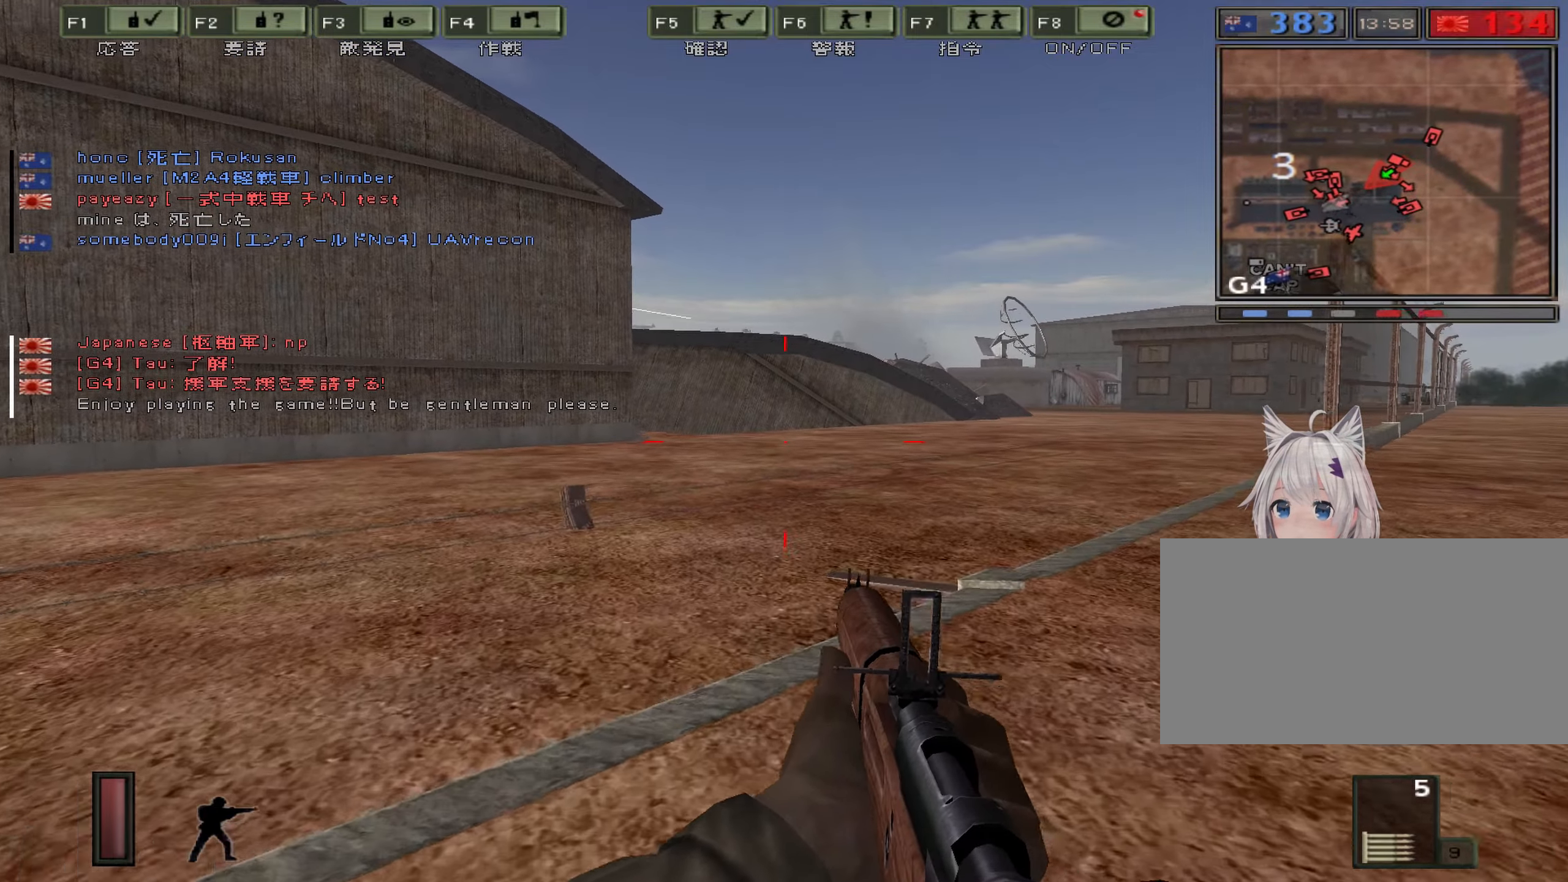
{"keys": [], "events": []}
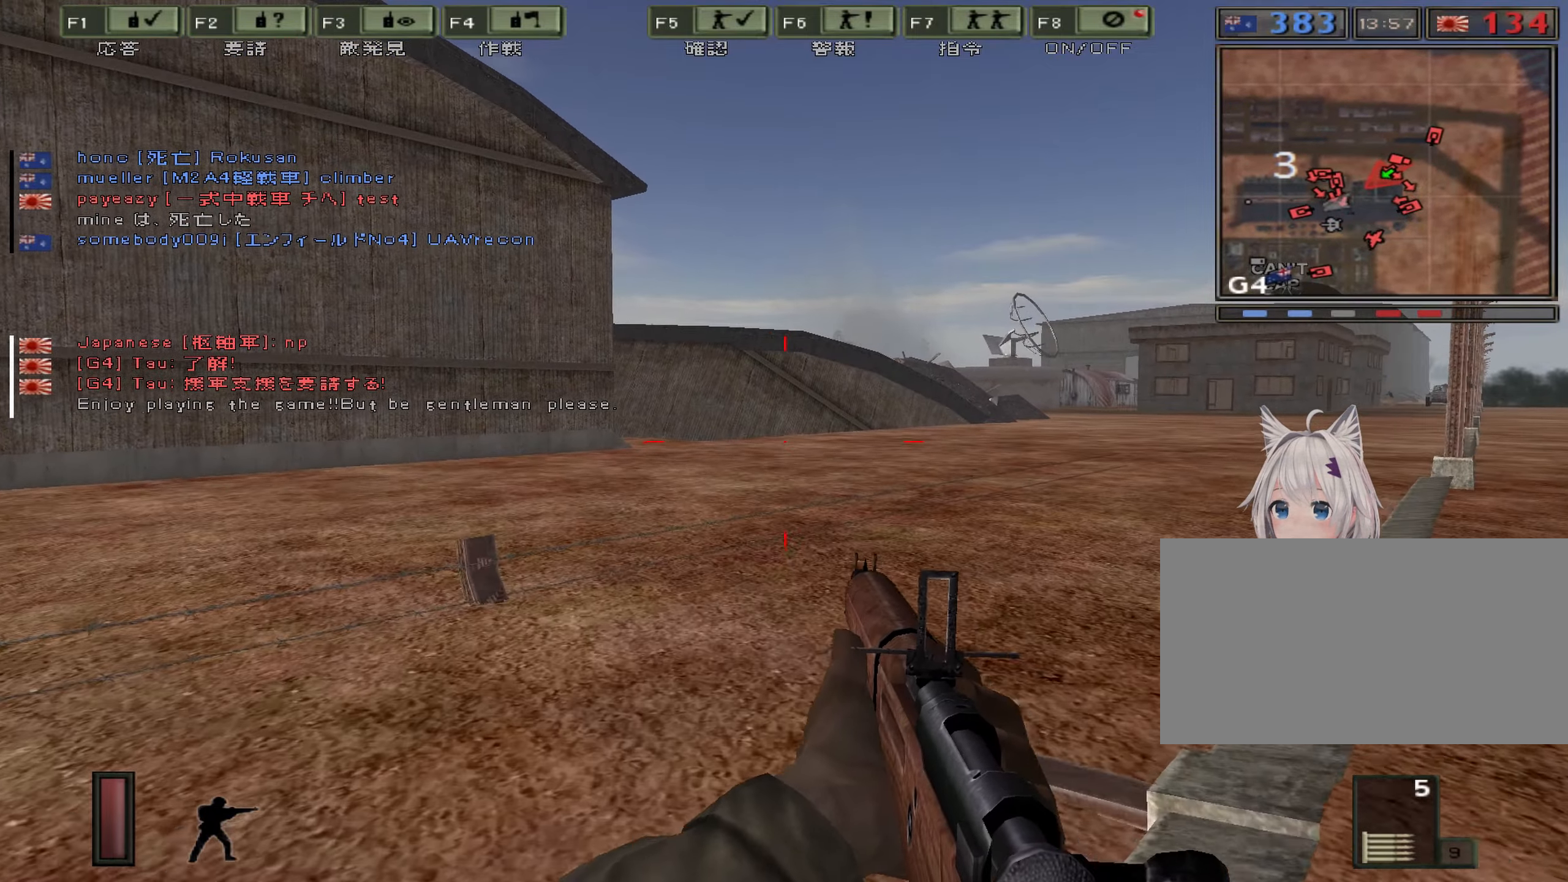
{"keys": [], "events": []}